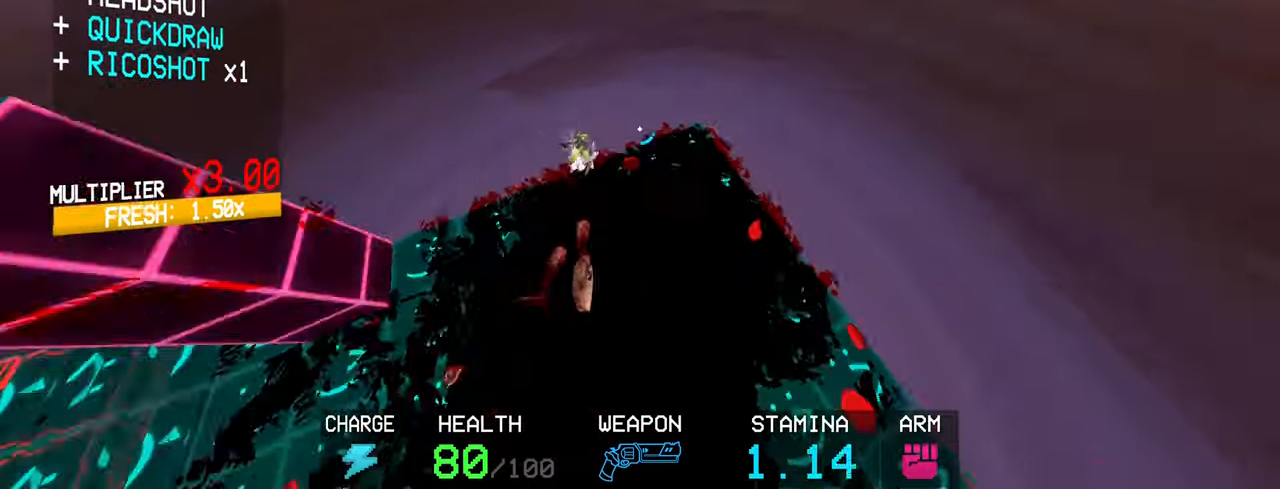
Gameplay with keyboard and mouse; each line is a JSON object with the keys and mouse buttons held at the frame after it. "events" lists presses ("down") and releases ("up") of "1", "2", "3", "4", "5", "a", "alt", "c", "caps_lock", "ctrl", "d", "e", "f", "g", "q", "r", "s", "shift", "space", "t", "tab", "v", "w", "x", "z", "mouse_left", "mouse_wheel" and "mouse_right" between this image and that frame as [ms after this image, input, new state], when the widget could be followed in between. "mouse_left", "mouse_wheel", "mouse_right" = the "left", "wheel", "right" buttons of the "mouse" list. No other keys are recorded. "wheel" means that the mouse wheel is clicked or scrolled. Not read: mouse_move.
{"keys": [], "mouse": ["right"], "events": [[200, "c", "down"], [300, "c", "up"], [350, "mouse_right", "down"]]}
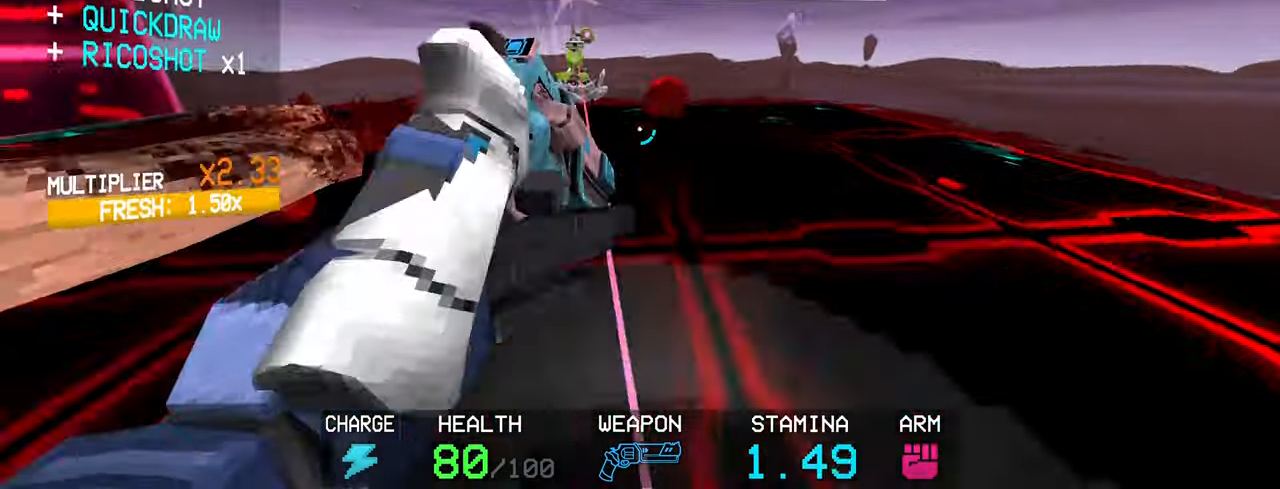
{"keys": [], "mouse": ["right"], "events": [[33, "s", "down"], [133, "s", "up"]]}
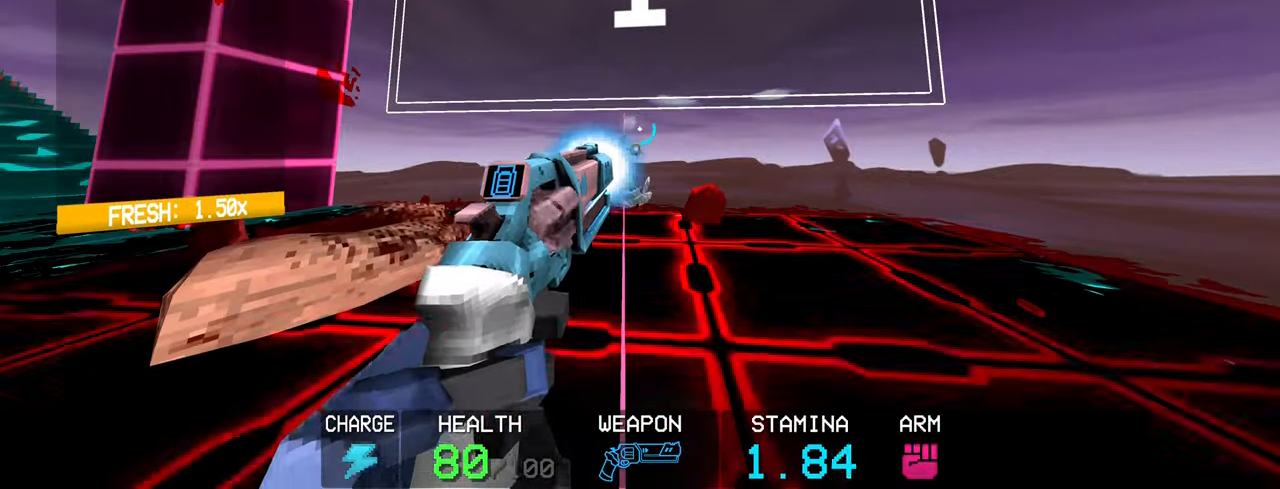
{"keys": [], "mouse": ["right"], "events": []}
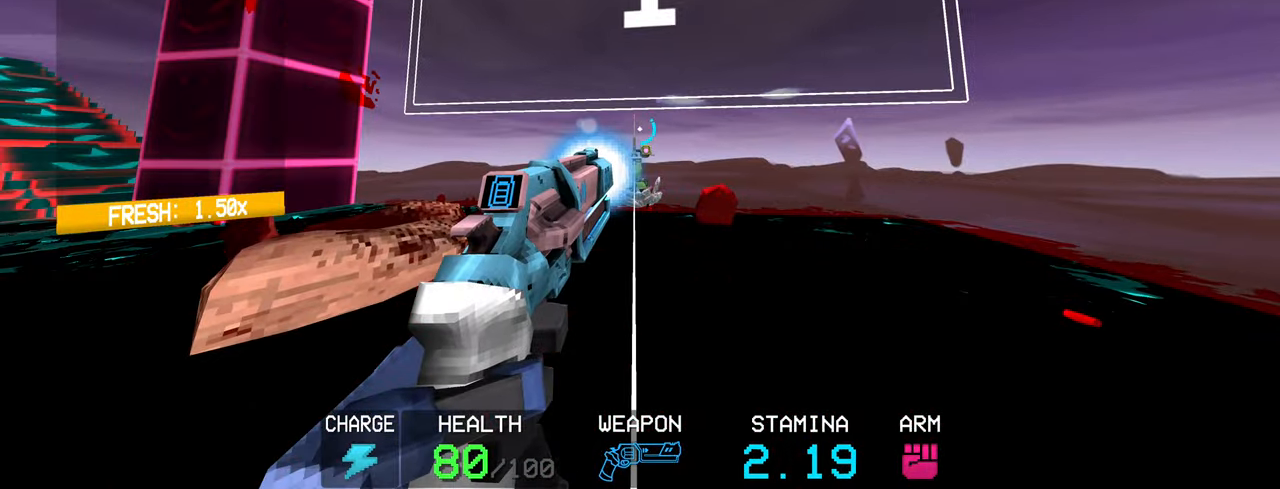
{"keys": [], "mouse": [], "events": [[400, "mouse_right", "up"]]}
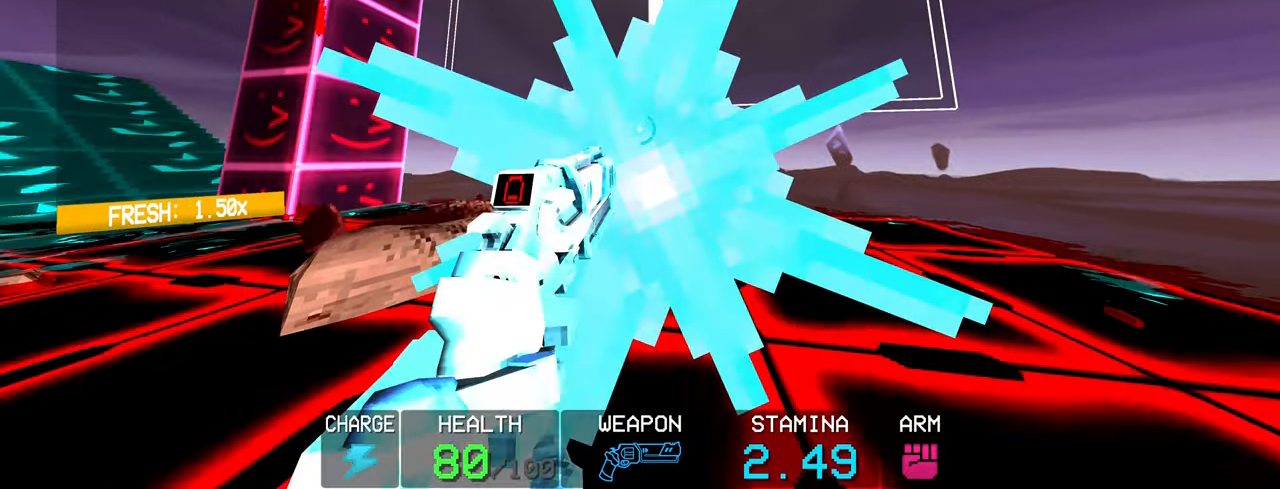
{"keys": [], "mouse": [], "events": []}
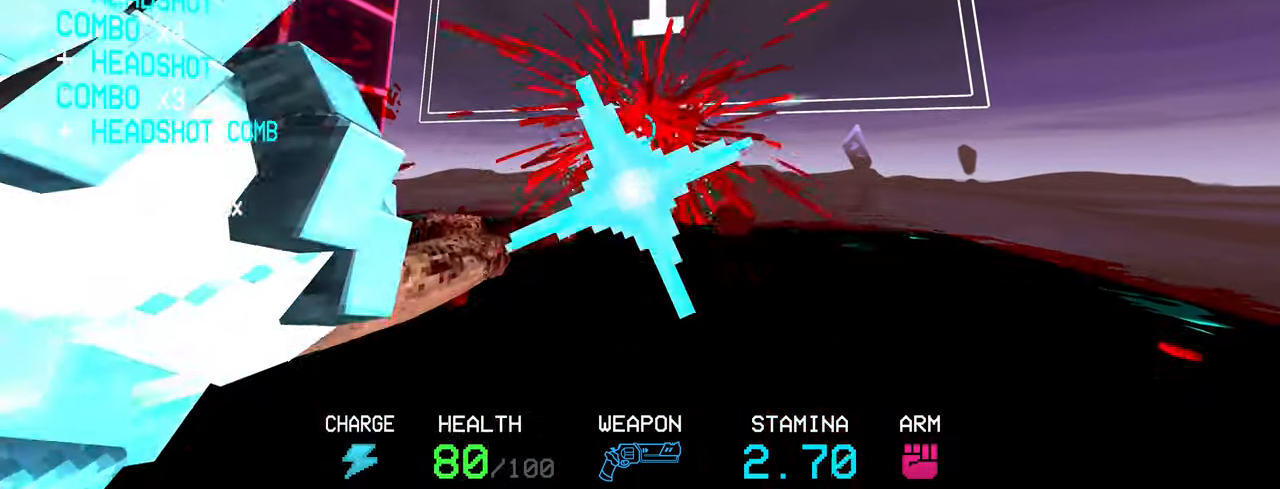
{"keys": [], "mouse": [], "events": []}
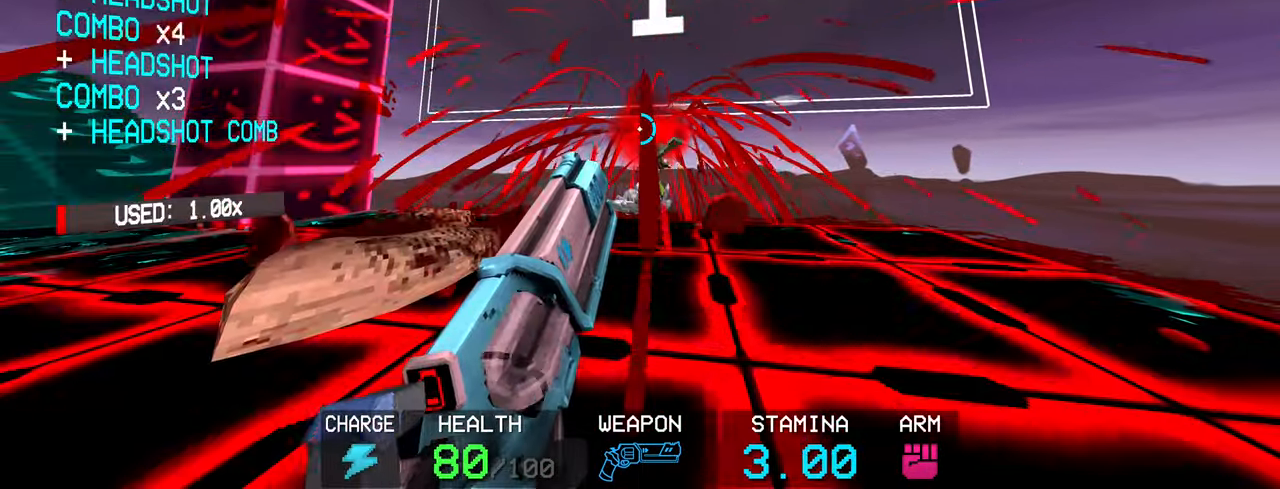
{"keys": [], "mouse": [], "events": [[250, "mouse_left", "down"], [383, "mouse_left", "up"]]}
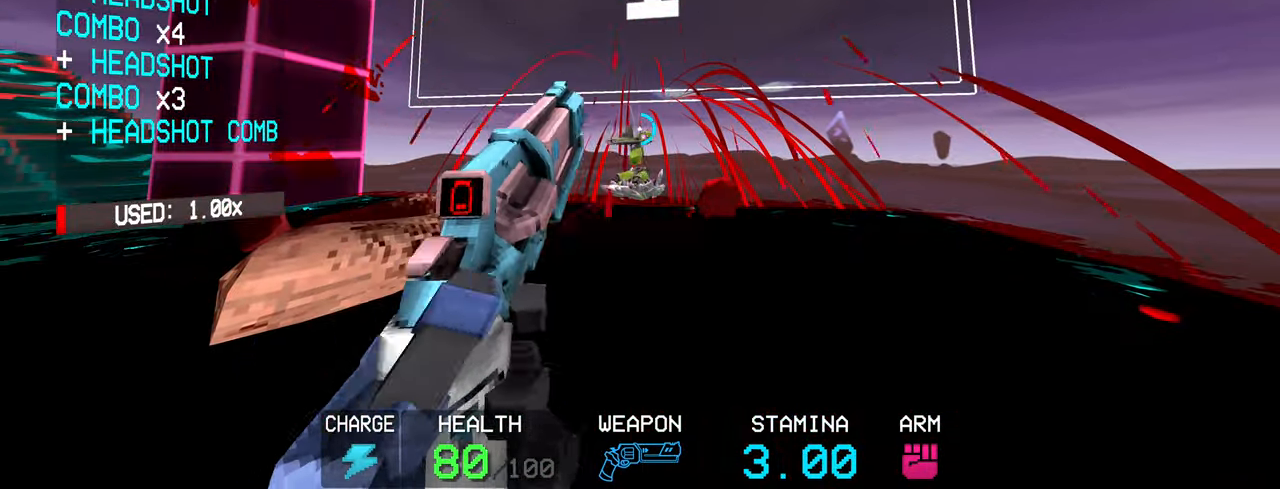
{"keys": [], "mouse": [], "events": [[217, "mouse_left", "down"], [417, "mouse_left", "up"]]}
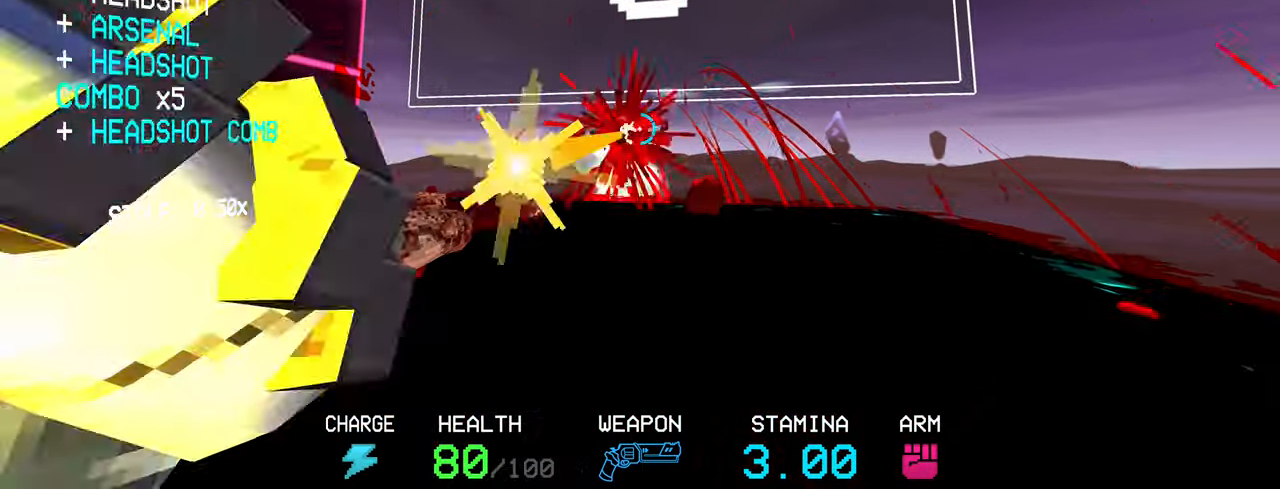
{"keys": [], "mouse": [], "events": []}
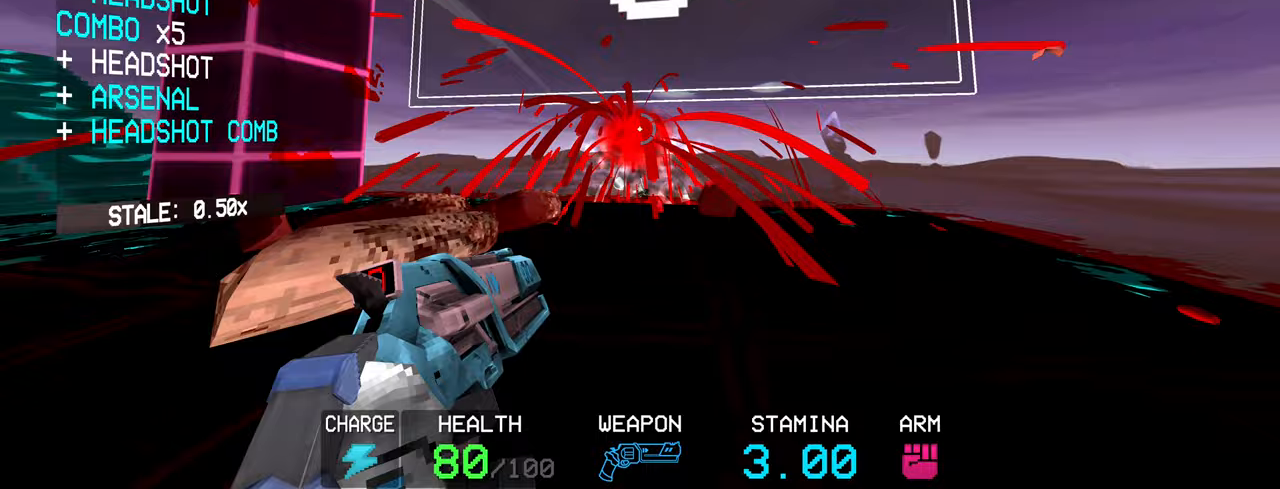
{"keys": ["w"], "mouse": [], "events": [[483, "w", "down"]]}
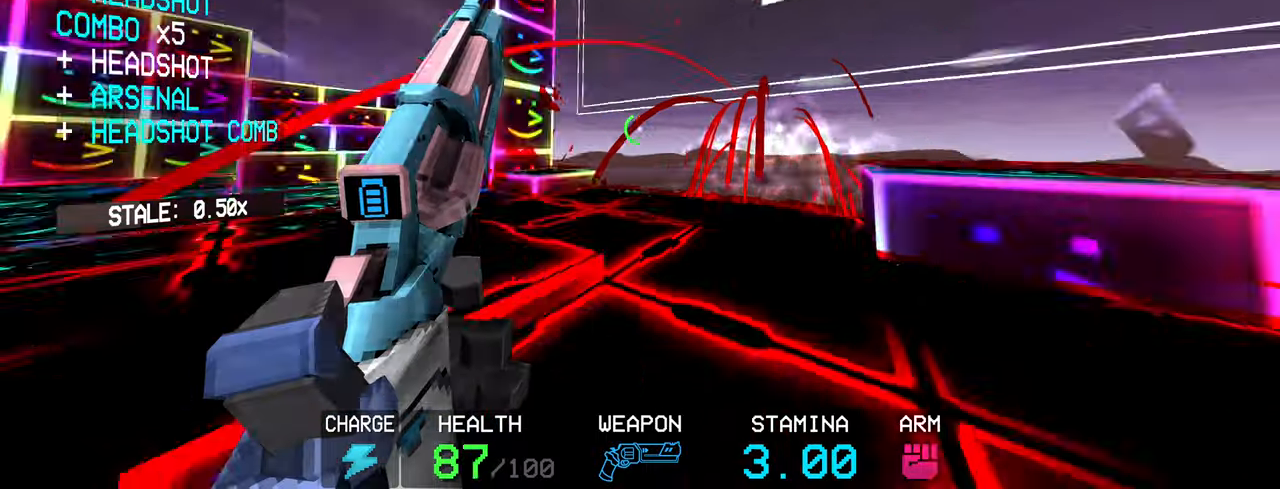
{"keys": ["w"], "mouse": [], "events": [[33, "space", "down"], [217, "space", "up"], [317, "1", "down"], [400, "1", "up"]]}
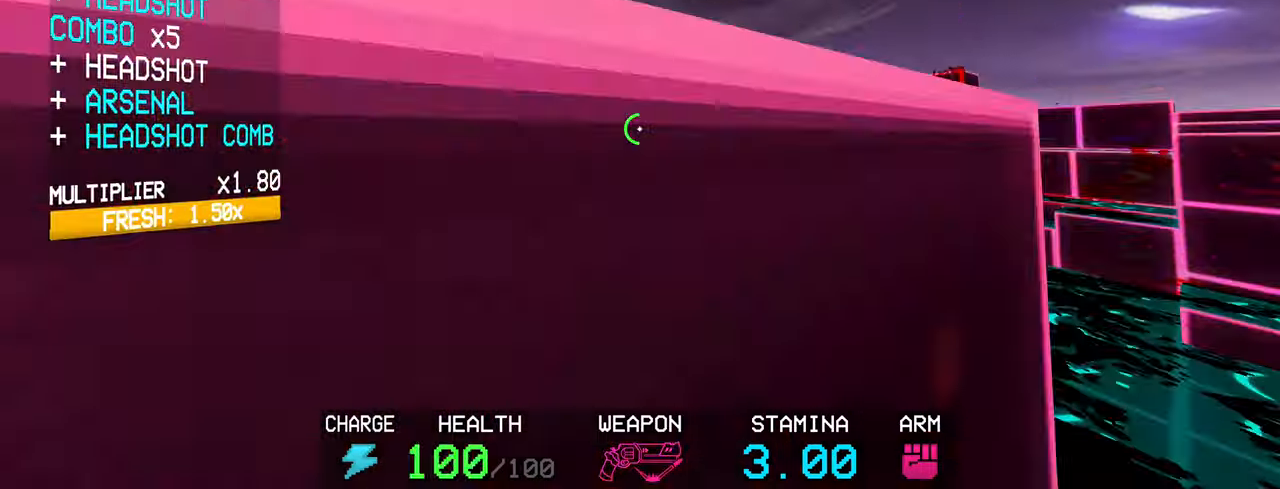
{"keys": ["w"], "mouse": [], "events": [[133, "space", "down"], [433, "space", "up"]]}
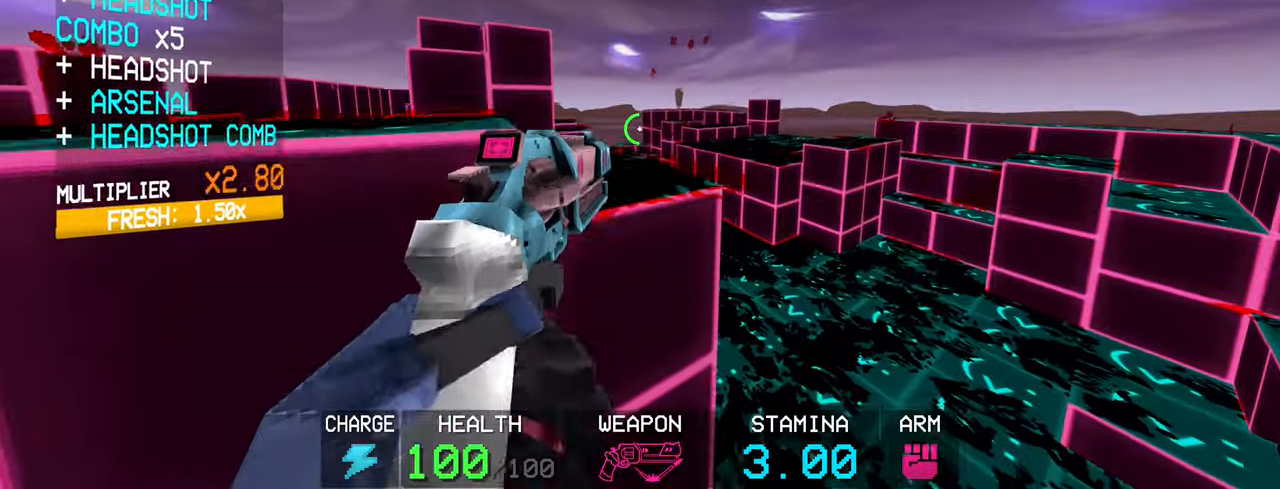
{"keys": ["w"], "mouse": ["right"], "events": [[150, "mouse_right", "down"], [350, "shift", "down"], [483, "shift", "up"]]}
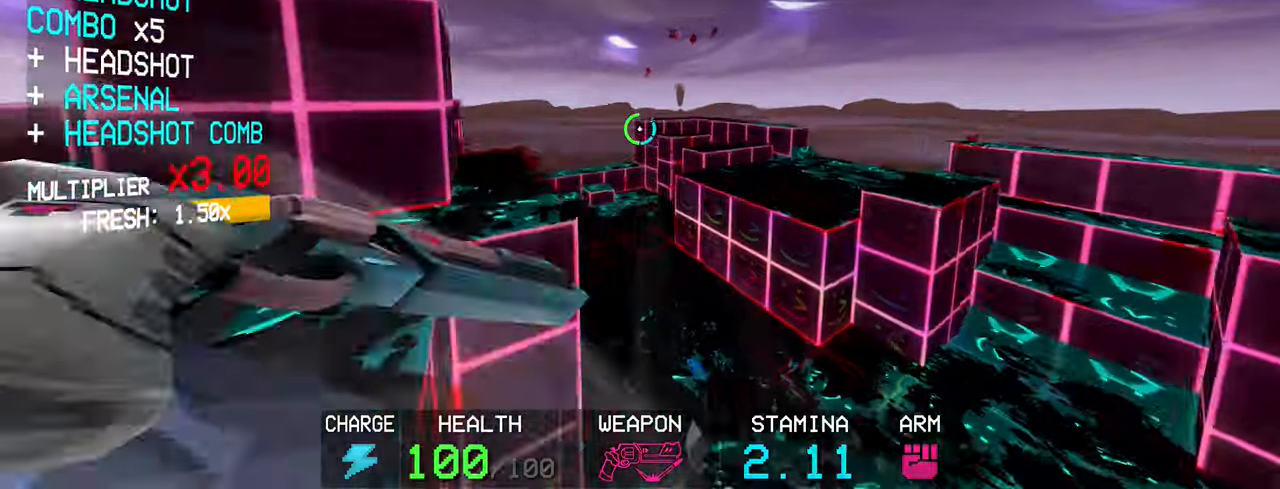
{"keys": ["w"], "mouse": ["right"], "events": []}
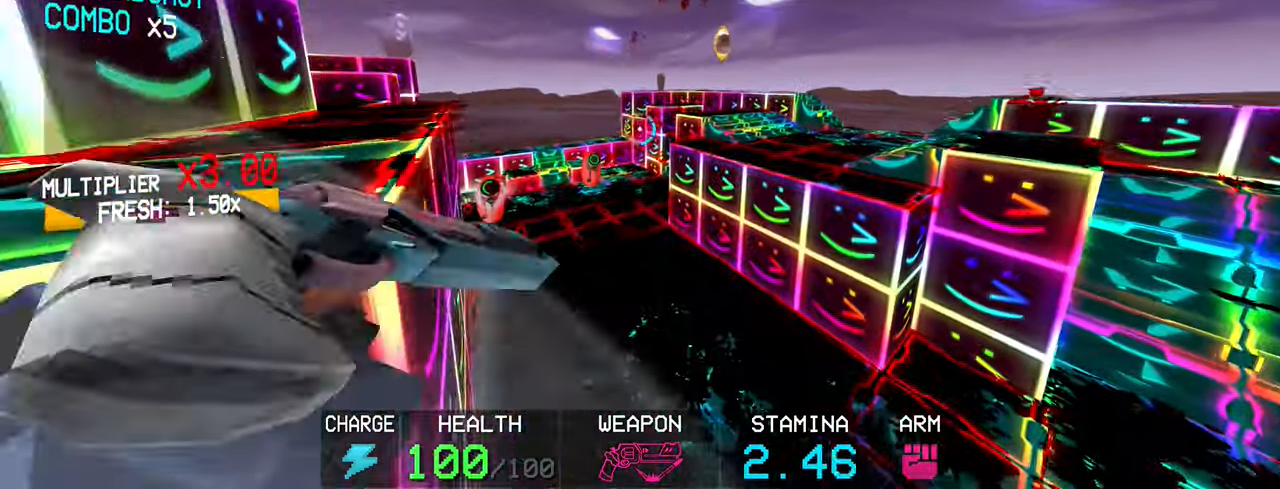
{"keys": ["a", "w"], "mouse": ["right"], "events": [[333, "a", "down"]]}
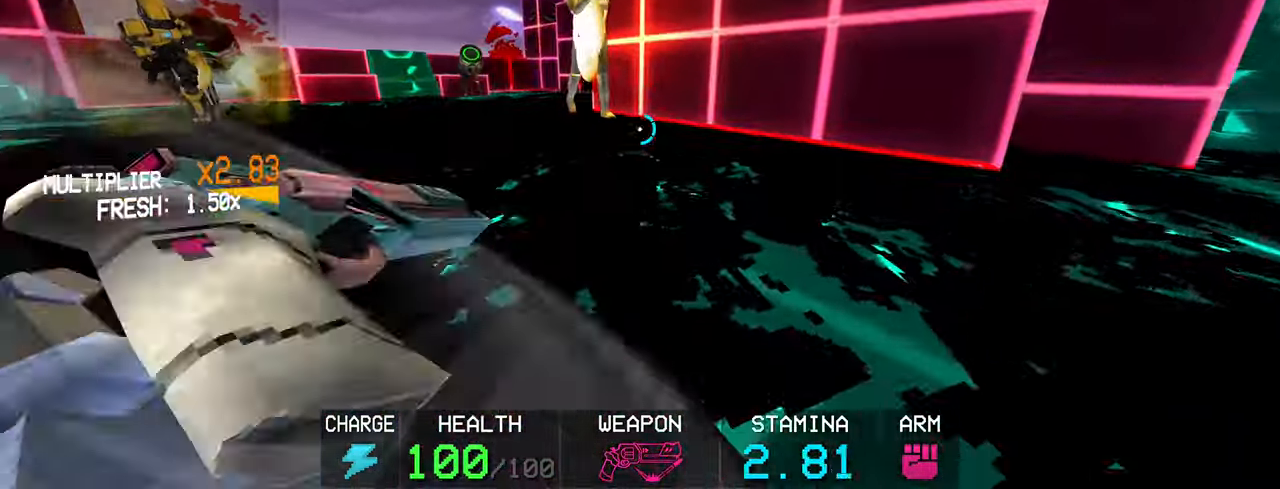
{"keys": ["a", "w"], "mouse": ["right"], "events": []}
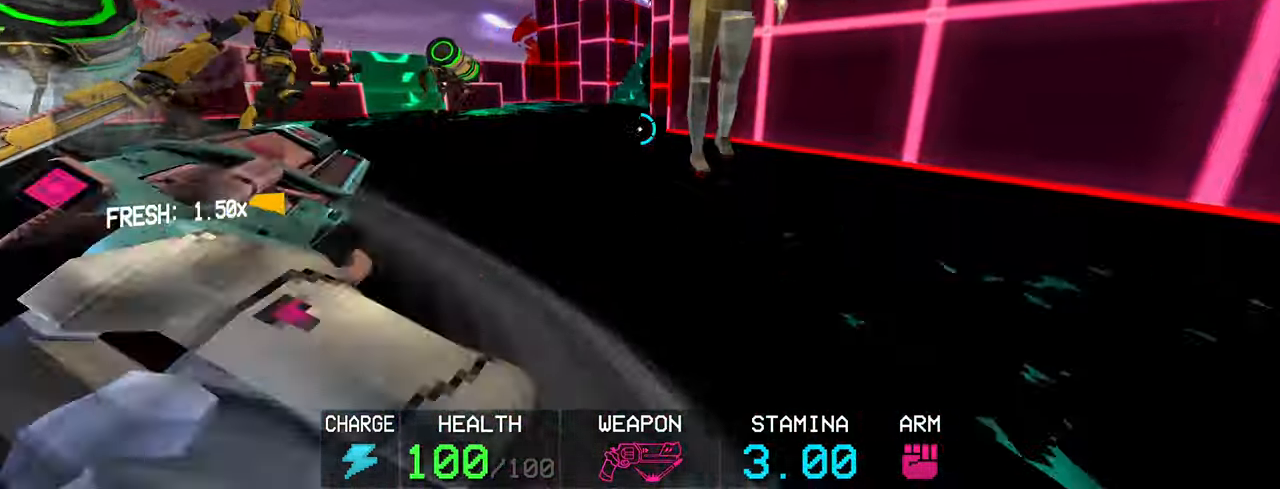
{"keys": [], "mouse": [], "events": [[267, "w", "up"], [317, "a", "up"], [467, "mouse_right", "up"]]}
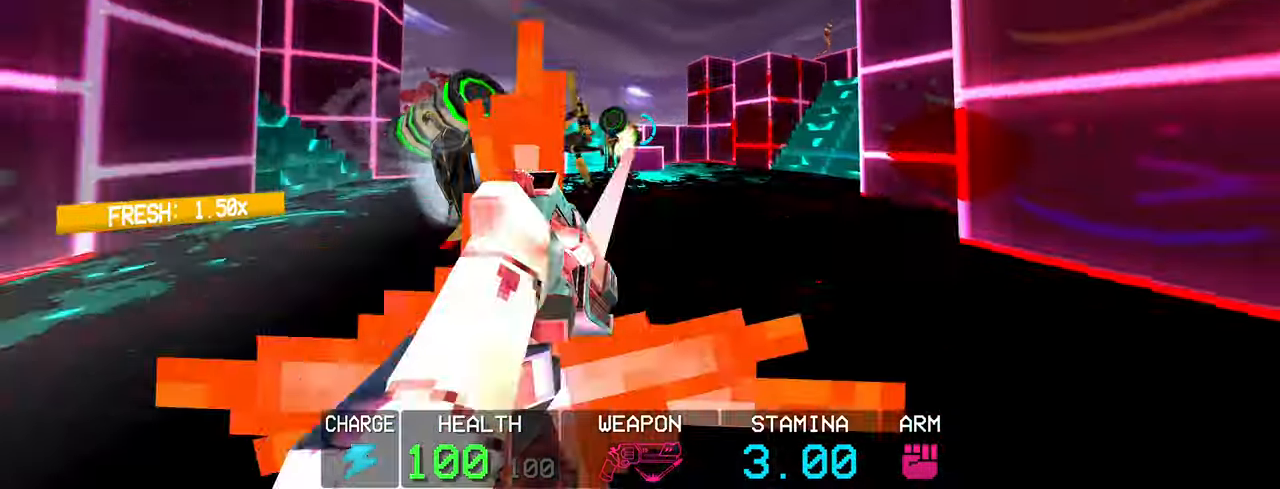
{"keys": [], "mouse": [], "events": [[100, "s", "down"], [333, "s", "up"]]}
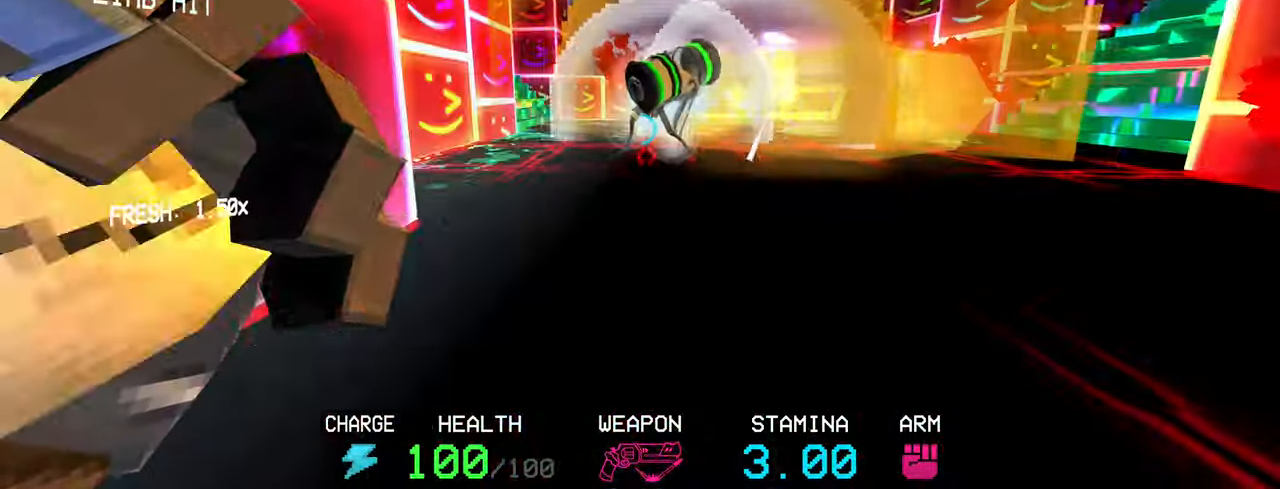
{"keys": ["shift", "w"], "mouse": [], "events": [[67, "w", "down"], [167, "space", "down"], [350, "space", "up"], [433, "shift", "down"]]}
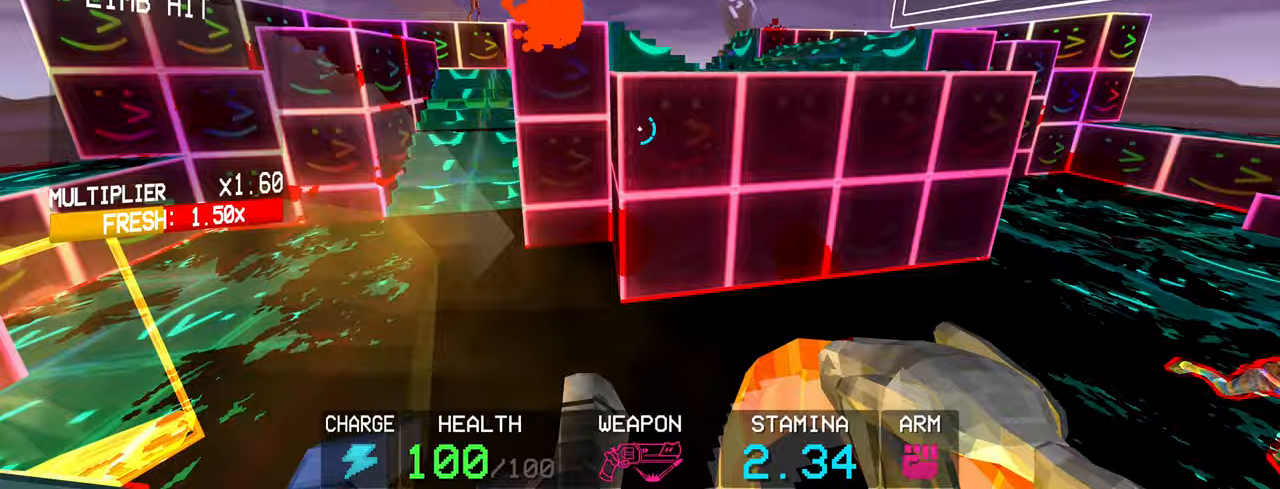
{"keys": ["w"], "mouse": [], "events": [[33, "c", "down"], [33, "shift", "up"], [217, "c", "up"], [217, "space", "down"], [417, "space", "up"]]}
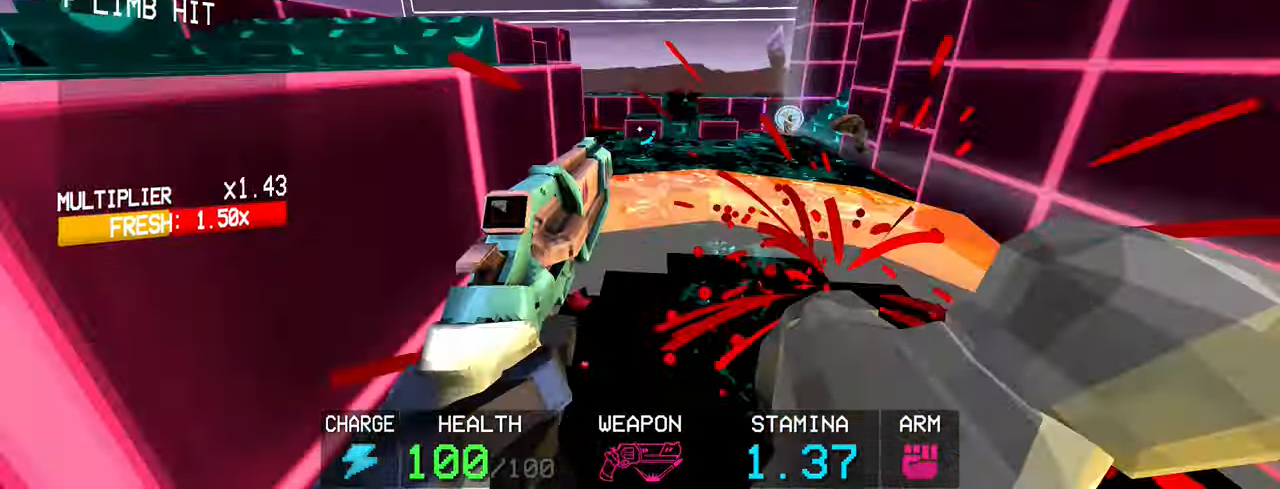
{"keys": ["w"], "mouse": [], "events": []}
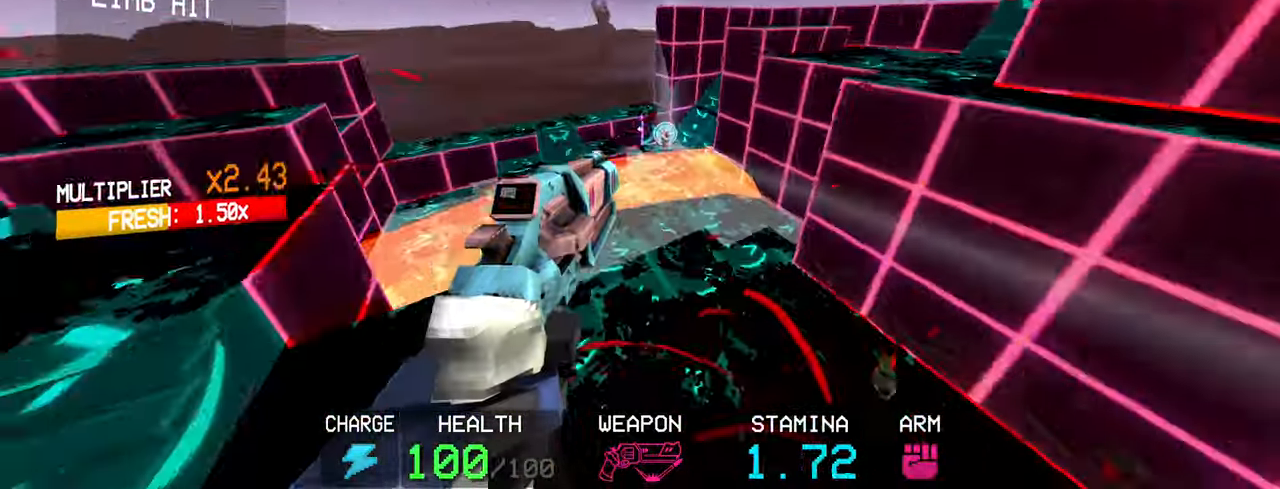
{"keys": ["w"], "mouse": [], "events": [[67, "shift", "down"], [300, "shift", "up"], [383, "c", "down"], [483, "c", "up"]]}
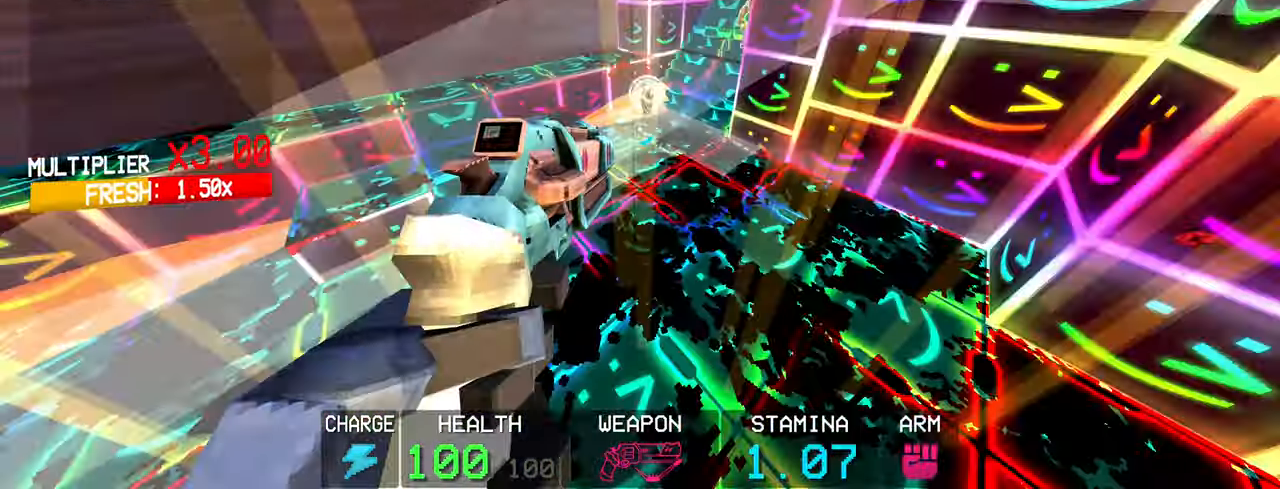
{"keys": ["g", "w"], "mouse": [], "events": [[167, "g", "down"]]}
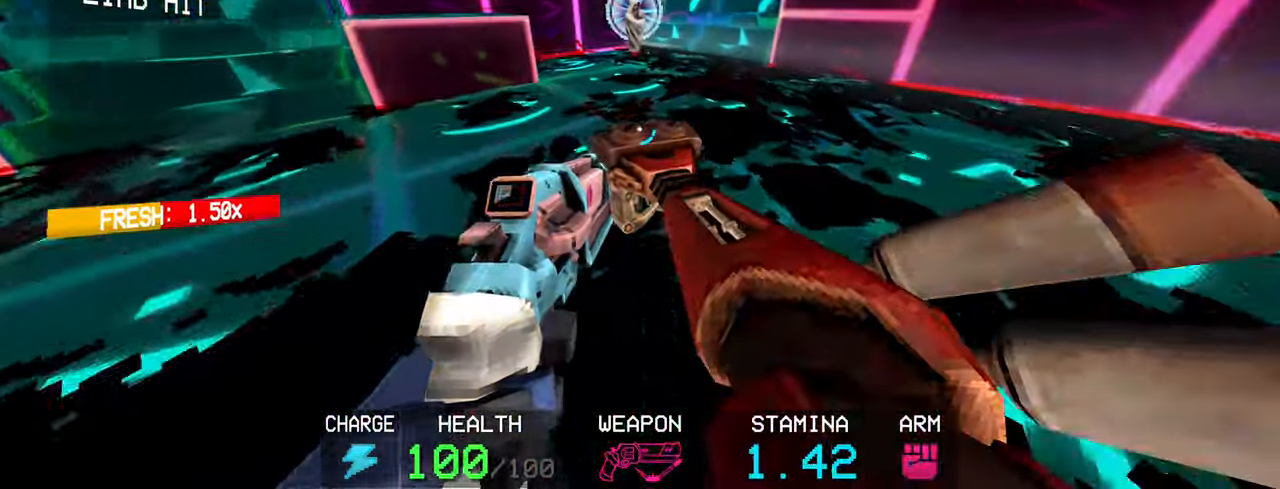
{"keys": ["g", "shift", "w"], "mouse": [], "events": [[100, "shift", "down"]]}
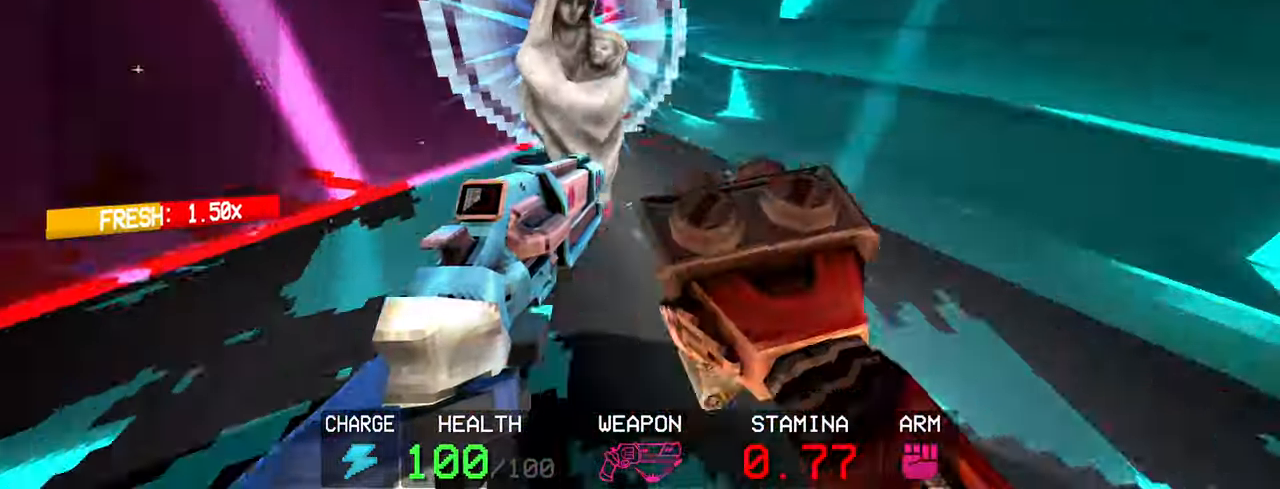
{"keys": ["f"], "mouse": [], "events": [[33, "shift", "up"], [67, "w", "up"], [100, "g", "up"], [483, "f", "down"]]}
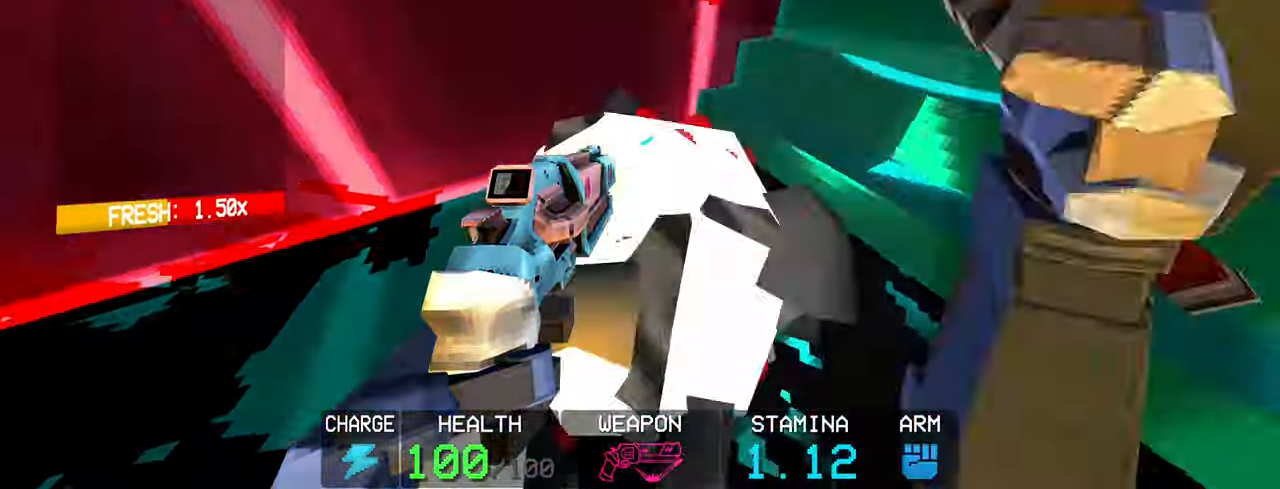
{"keys": ["space", "w"], "mouse": [], "events": [[83, "f", "up"], [400, "space", "down"], [400, "w", "down"]]}
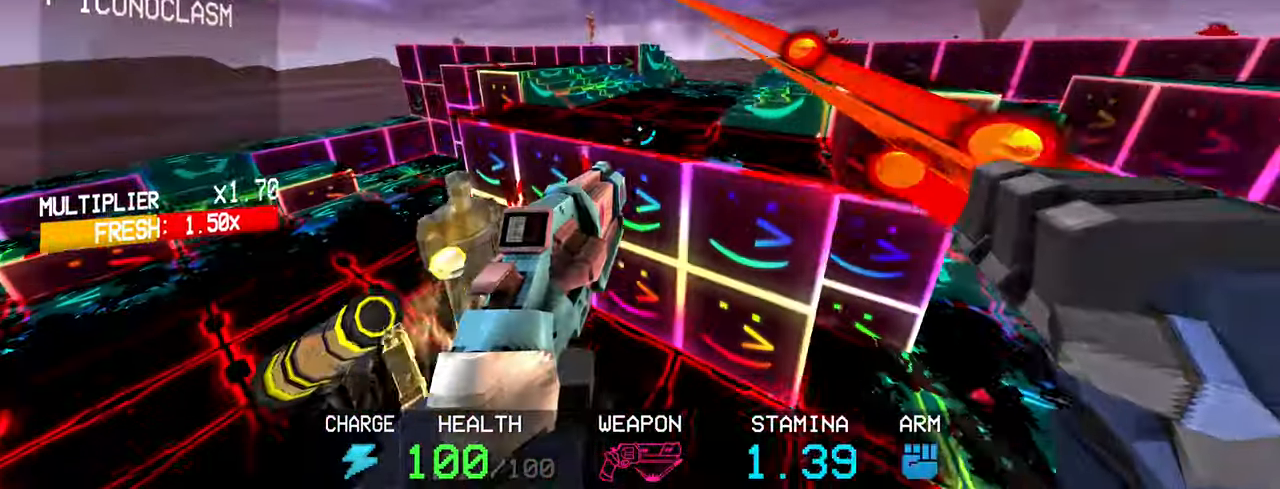
{"keys": [], "mouse": [], "events": [[100, "space", "up"], [150, "w", "up"], [283, "2", "down"], [333, "2", "up"]]}
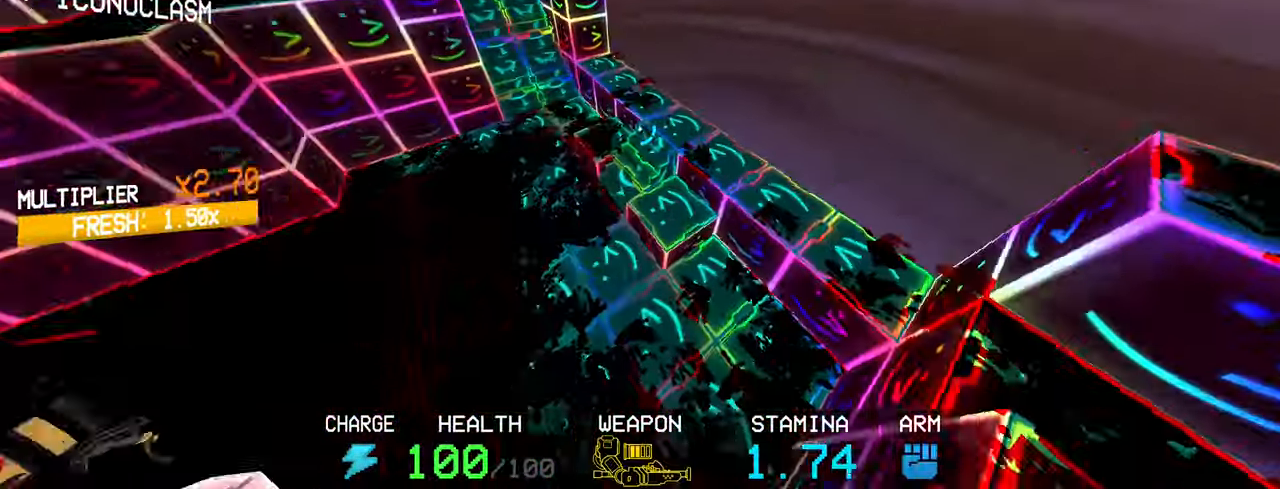
{"keys": ["w"], "mouse": ["left"], "events": [[117, "shift", "down"], [117, "w", "down"], [300, "mouse_left", "down"], [383, "shift", "up"]]}
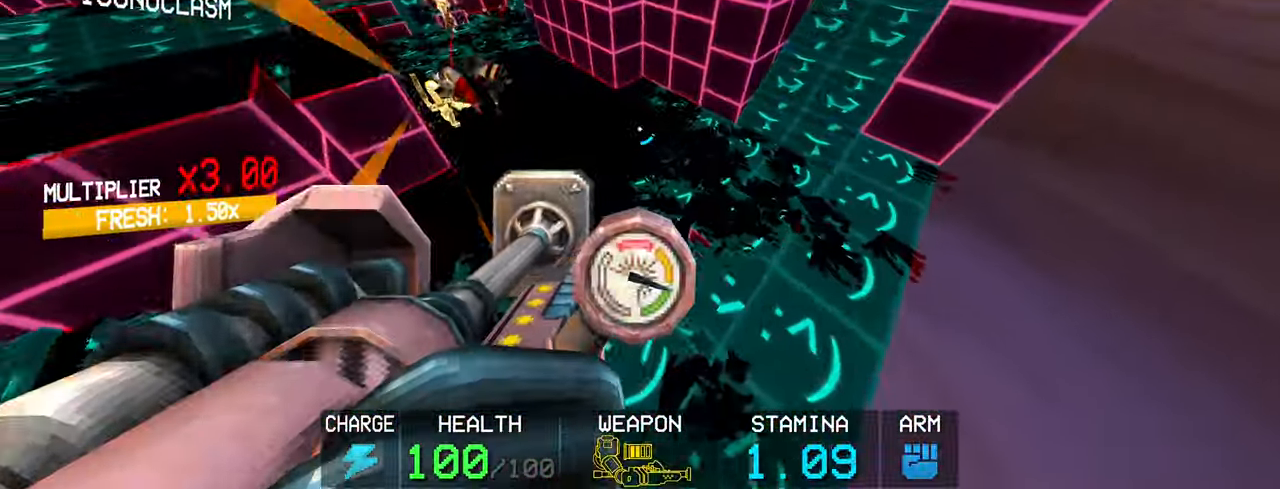
{"keys": ["w"], "mouse": ["left"], "events": [[167, "c", "down"], [367, "space", "down"], [400, "c", "up"], [500, "space", "up"]]}
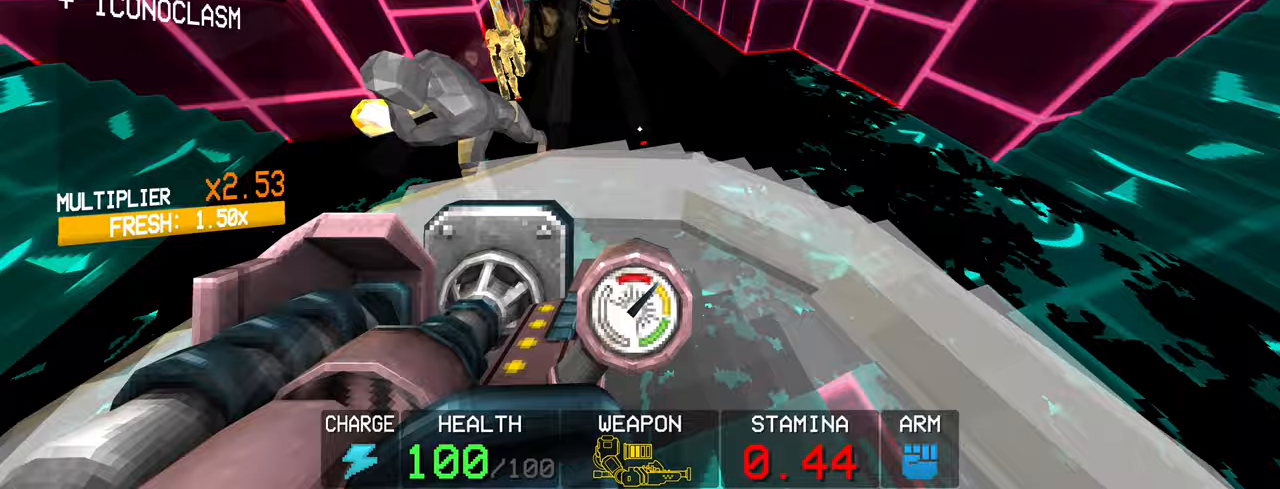
{"keys": [], "mouse": ["left"], "events": [[283, "w", "up"]]}
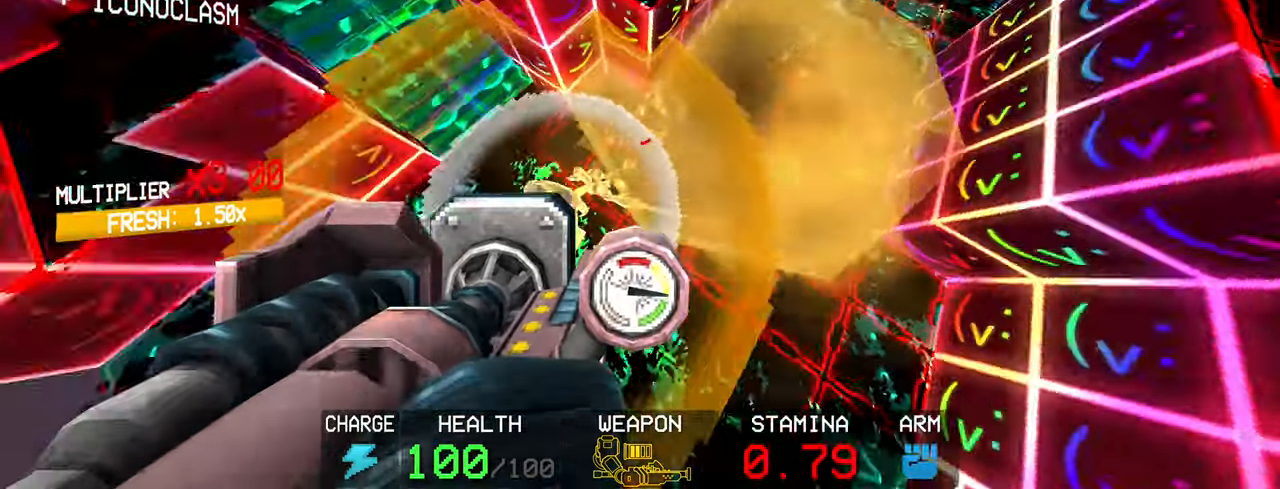
{"keys": ["s"], "mouse": ["left"], "events": [[67, "s", "down"]]}